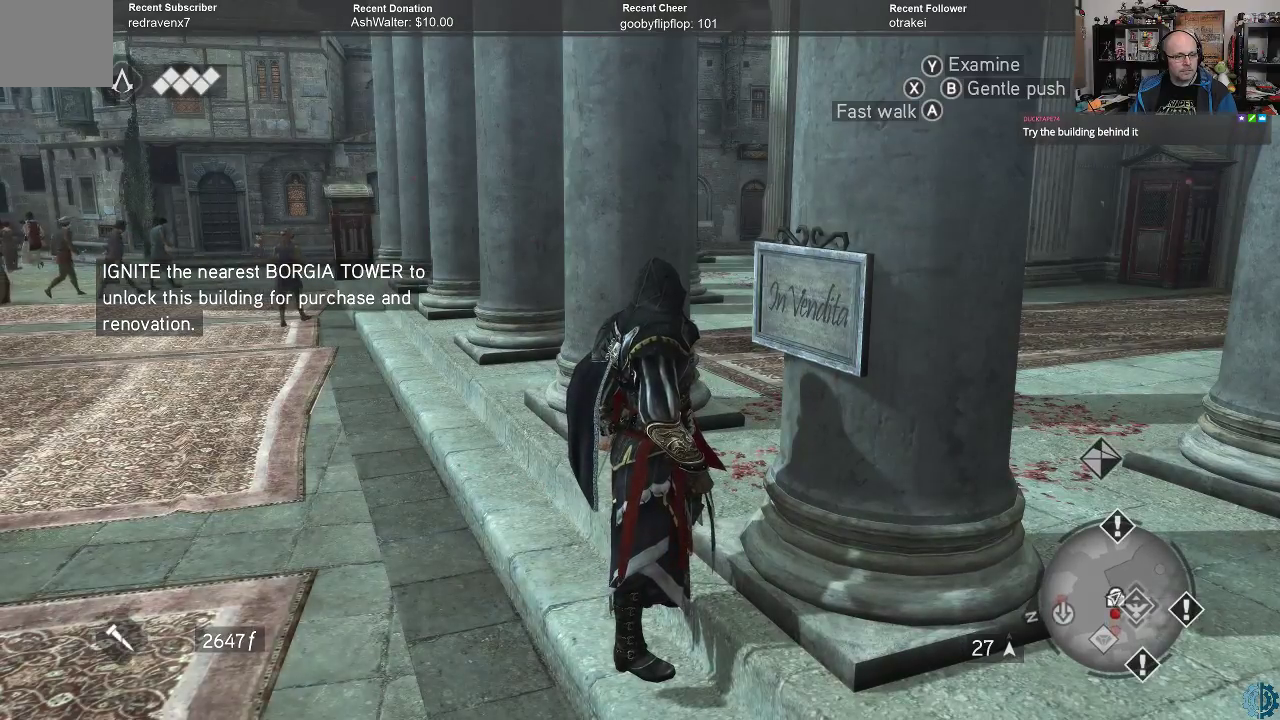
Gameplay with a controller (Xbox layout); each line is a JSON object with the inputs held at the frame after it. "events" lists button and stick changes between this image and that frame as [ms after this image, input, new state], when the widget could be followed in between.
{"buttons": [], "left_stick": "left", "right_stick": "right", "events": [[100, "left_stick", "left"], [433, "right_stick", "right"]]}
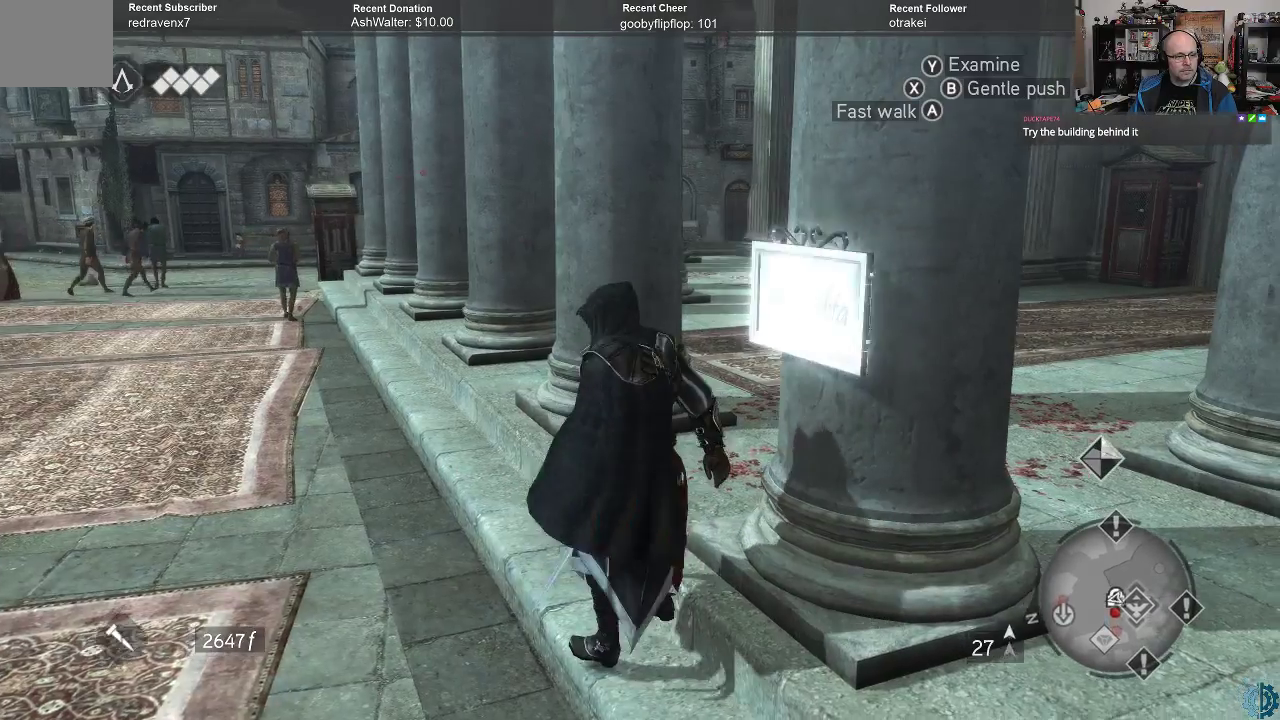
{"buttons": [], "left_stick": "left", "right_stick": "center", "events": [[33, "right_stick", "up-right"], [367, "right_stick", "right"], [467, "right_stick", "center"]]}
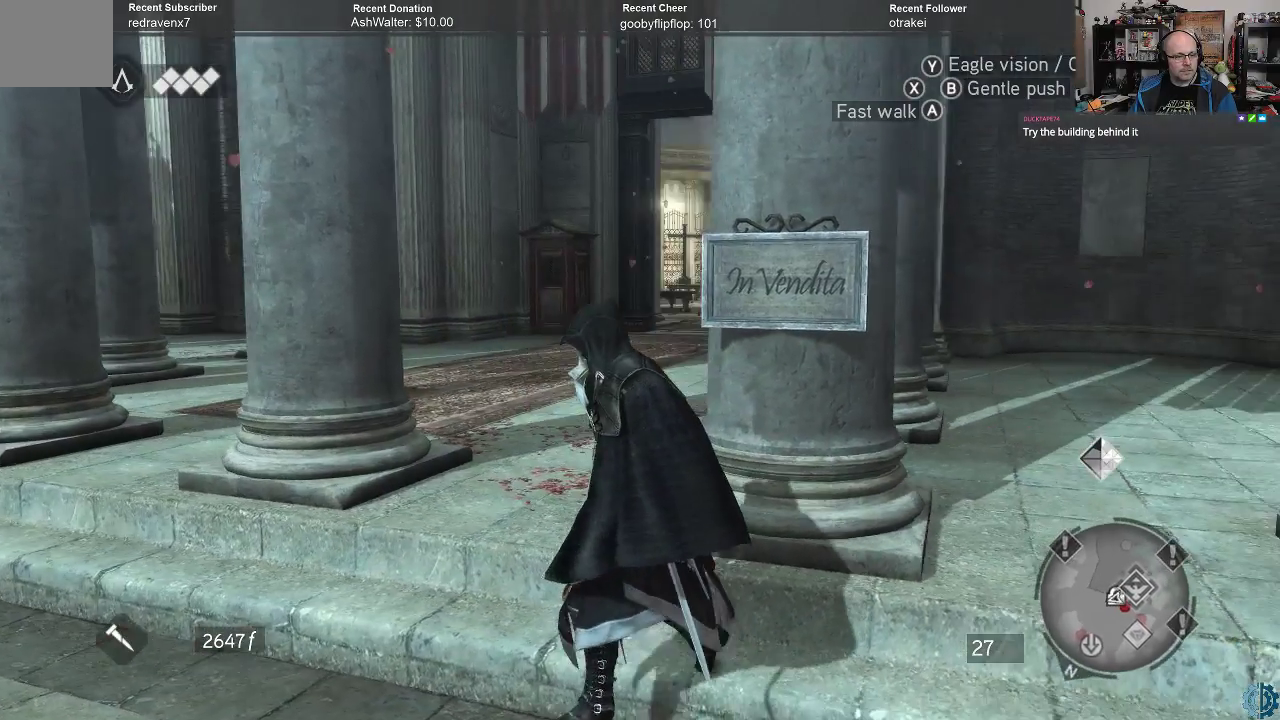
{"buttons": [], "left_stick": "center", "right_stick": "center", "events": [[67, "right_stick", "up-right"], [167, "left_stick", "down"], [233, "left_stick", "down-right"], [400, "left_stick", "center"], [467, "right_stick", "center"]]}
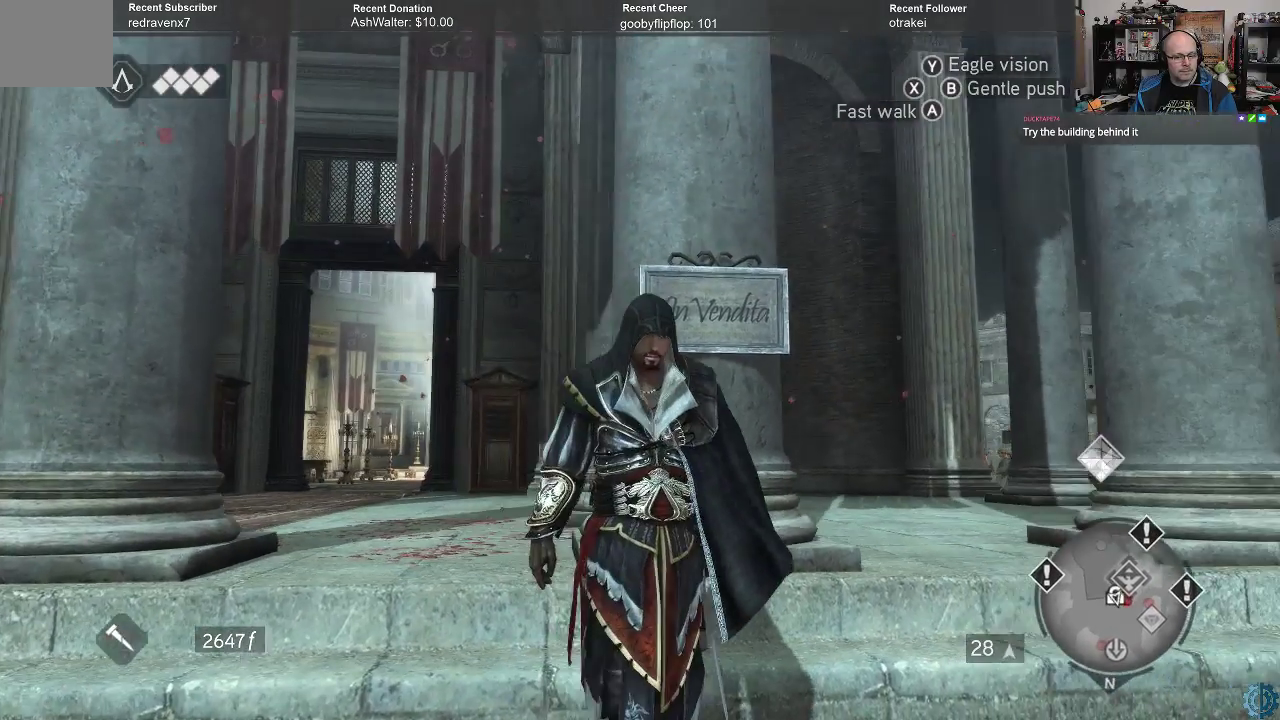
{"buttons": [], "left_stick": "right", "right_stick": "center", "events": [[200, "right_stick", "up-right"], [333, "left_stick", "right"], [433, "right_stick", "center"]]}
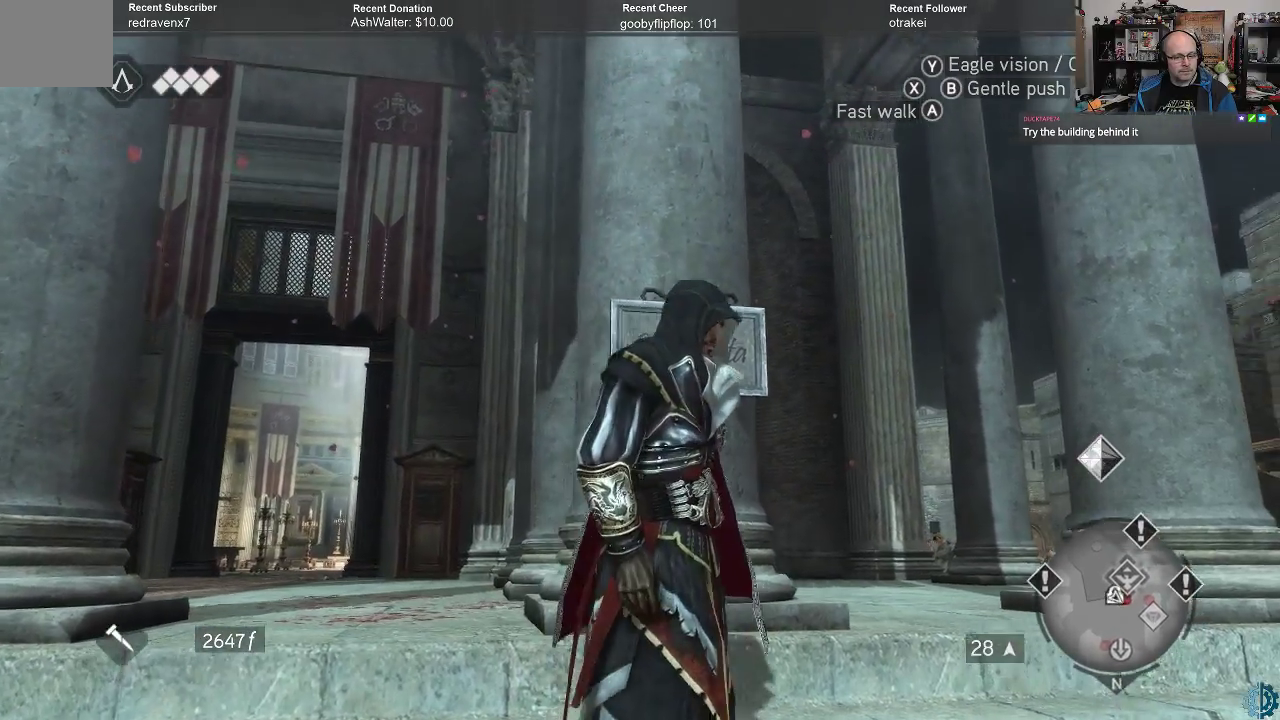
{"buttons": [], "left_stick": "right", "right_stick": "down-right", "events": [[233, "right_stick", "down-right"], [300, "right_stick", "right"], [467, "right_stick", "down-right"]]}
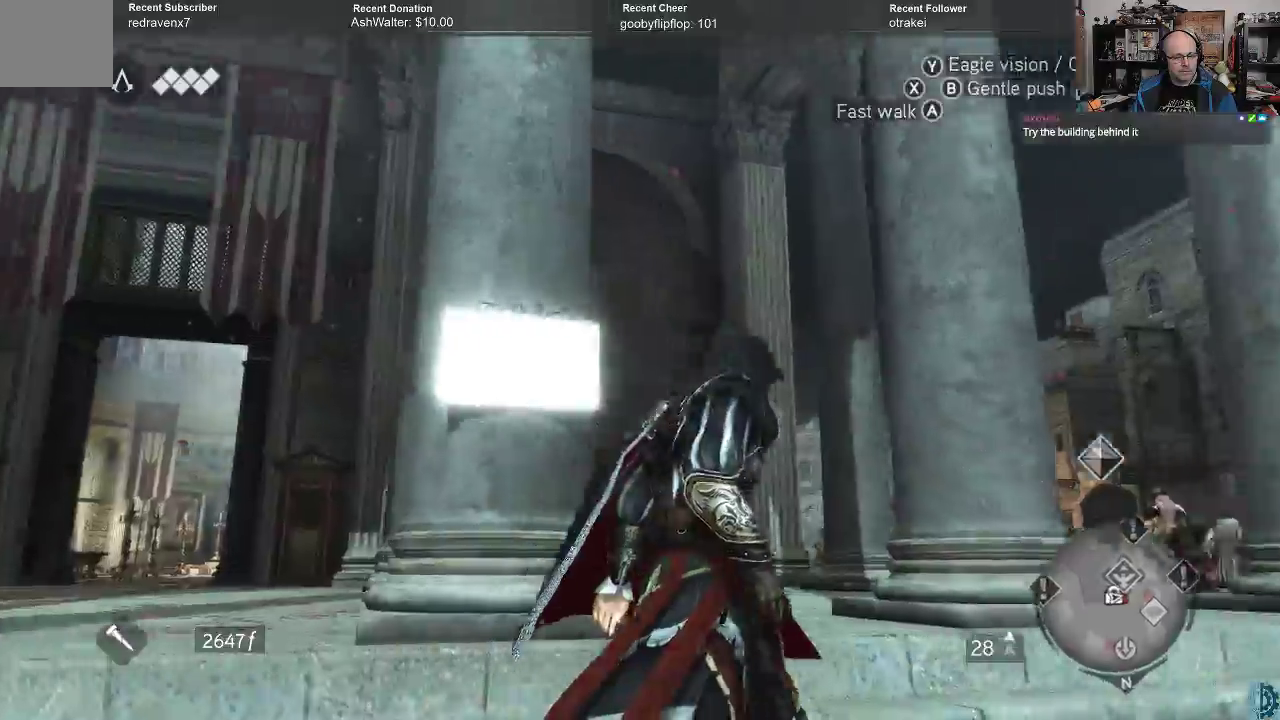
{"buttons": [], "left_stick": "center", "right_stick": "center", "events": [[300, "right_stick", "center"], [333, "left_stick", "center"]]}
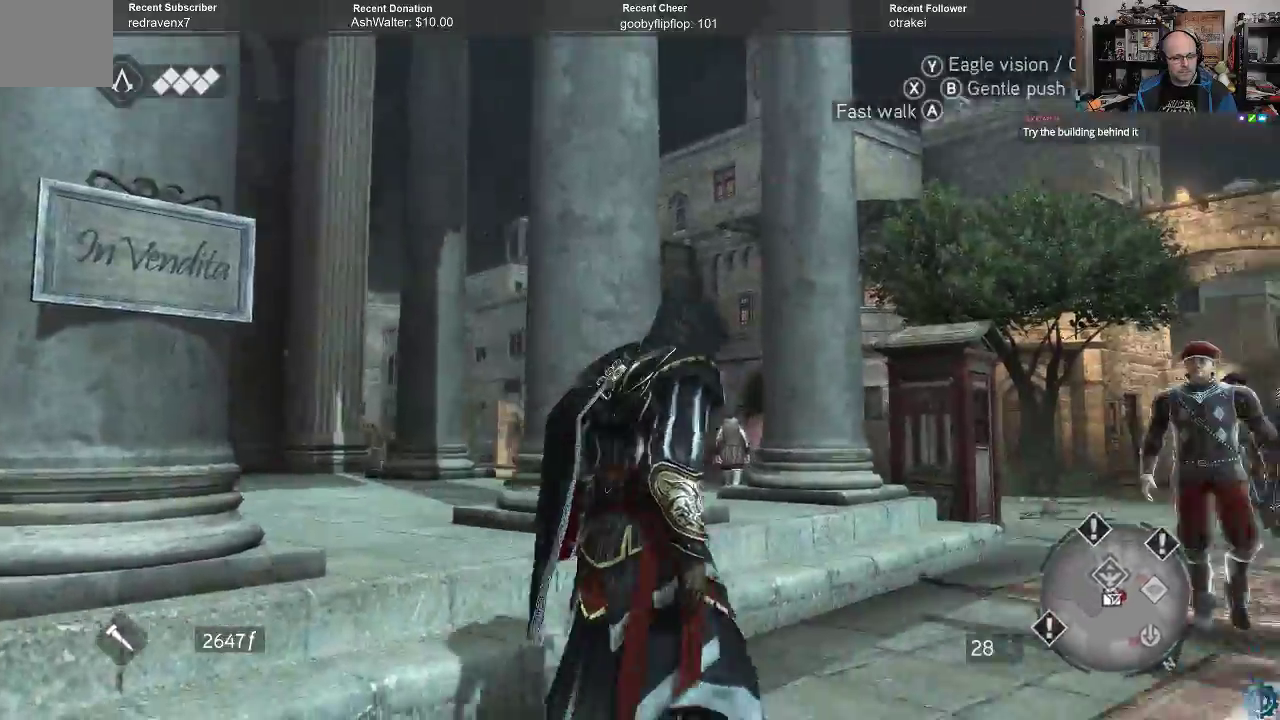
{"buttons": [], "left_stick": "center", "right_stick": "right", "events": [[67, "right_stick", "down"], [233, "left_stick", "down"], [300, "right_stick", "center"], [367, "left_stick", "down-right"], [500, "left_stick", "center"], [500, "right_stick", "right"]]}
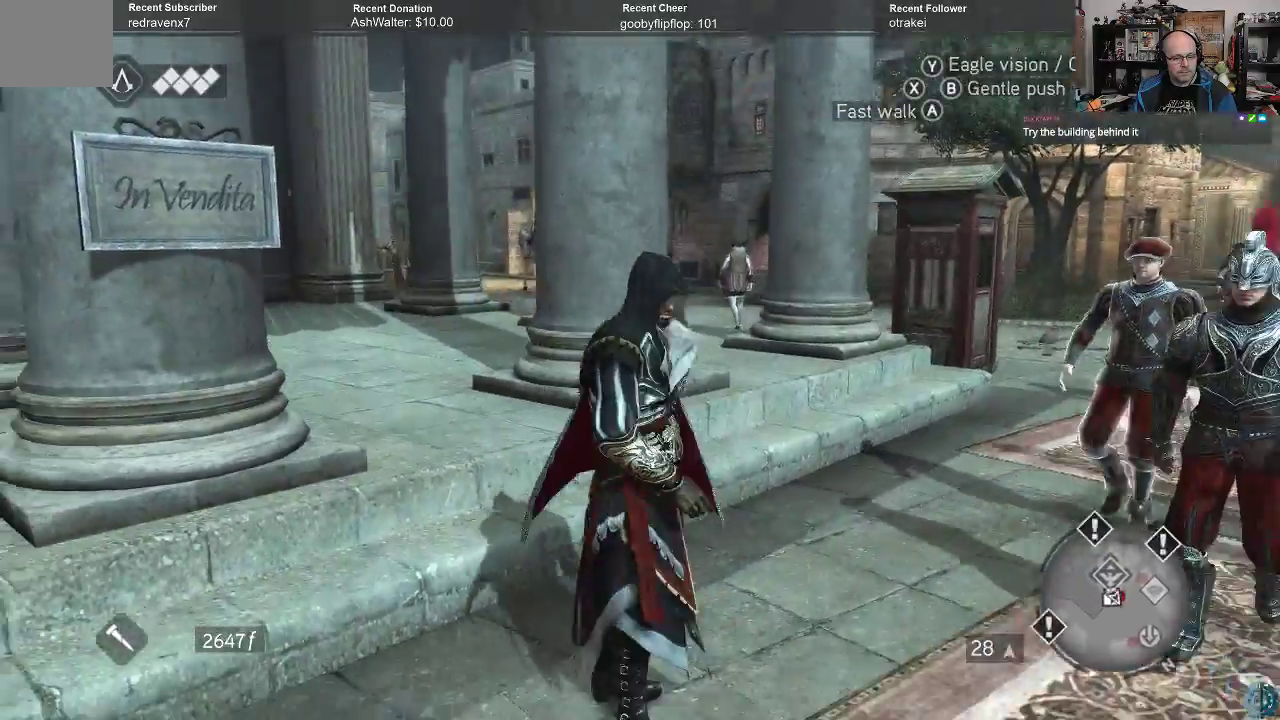
{"buttons": [], "left_stick": "up-left", "right_stick": "center", "events": [[267, "left_stick", "up-left"], [467, "right_stick", "center"]]}
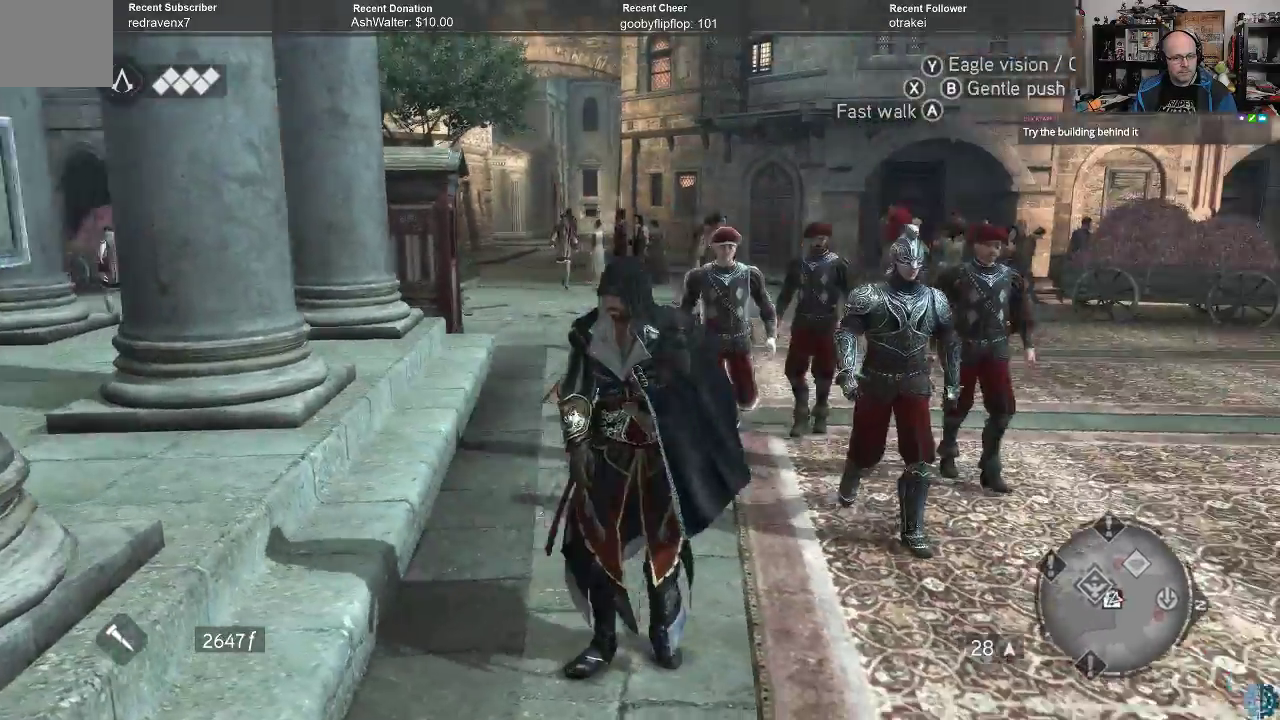
{"buttons": [], "left_stick": "up-left", "right_stick": "center", "events": []}
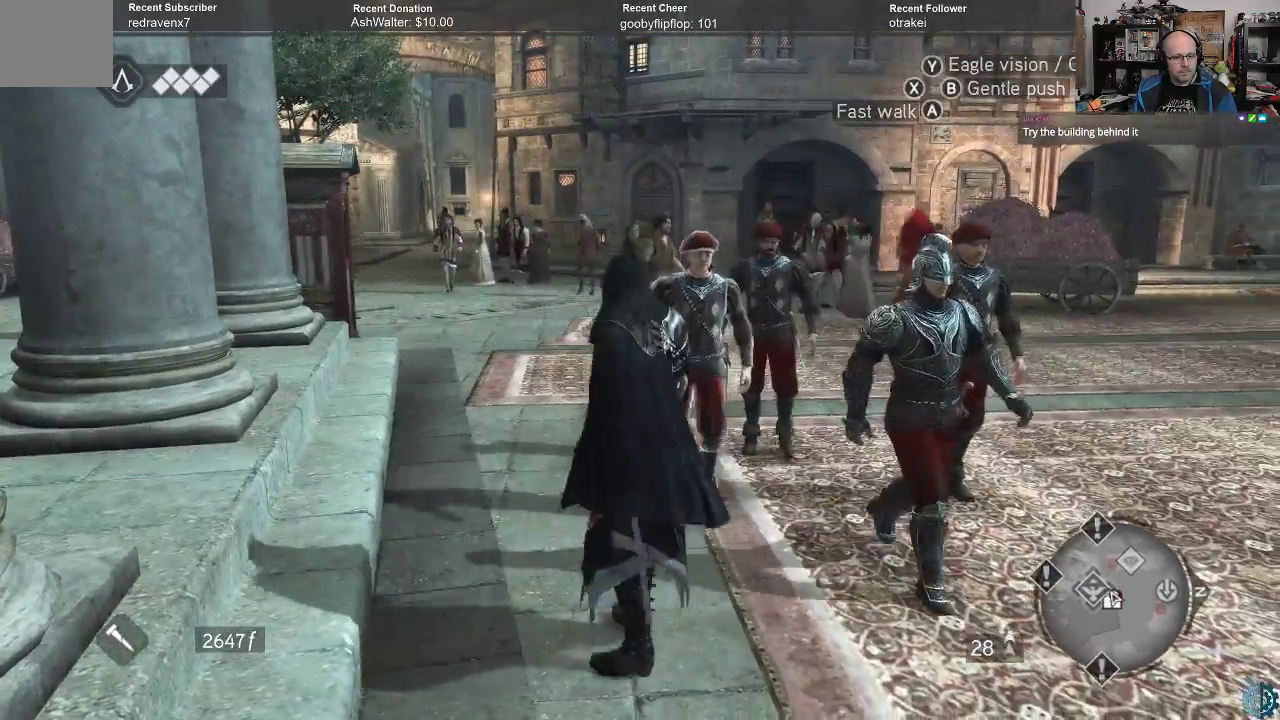
{"buttons": [], "left_stick": "up-left", "right_stick": "center", "events": []}
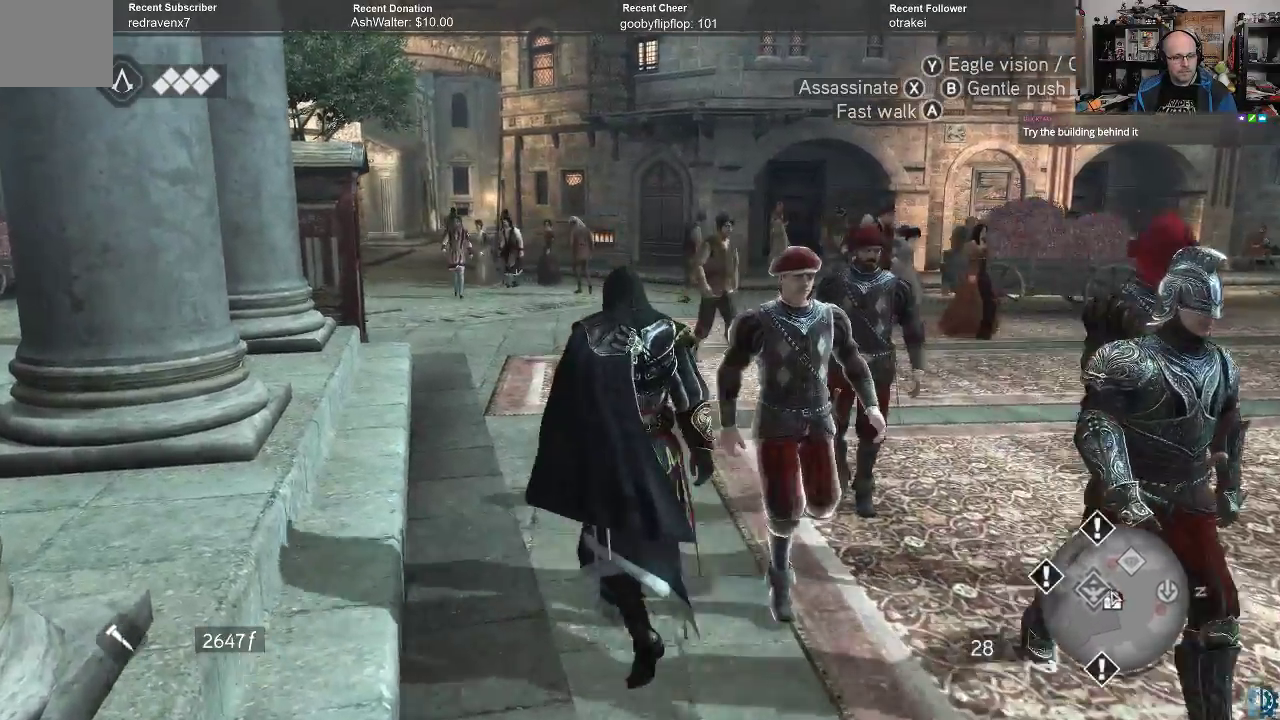
{"buttons": ["A", "R2"], "left_stick": "up", "right_stick": "center", "events": [[33, "R2", "down"], [67, "A", "down"], [233, "left_stick", "up"]]}
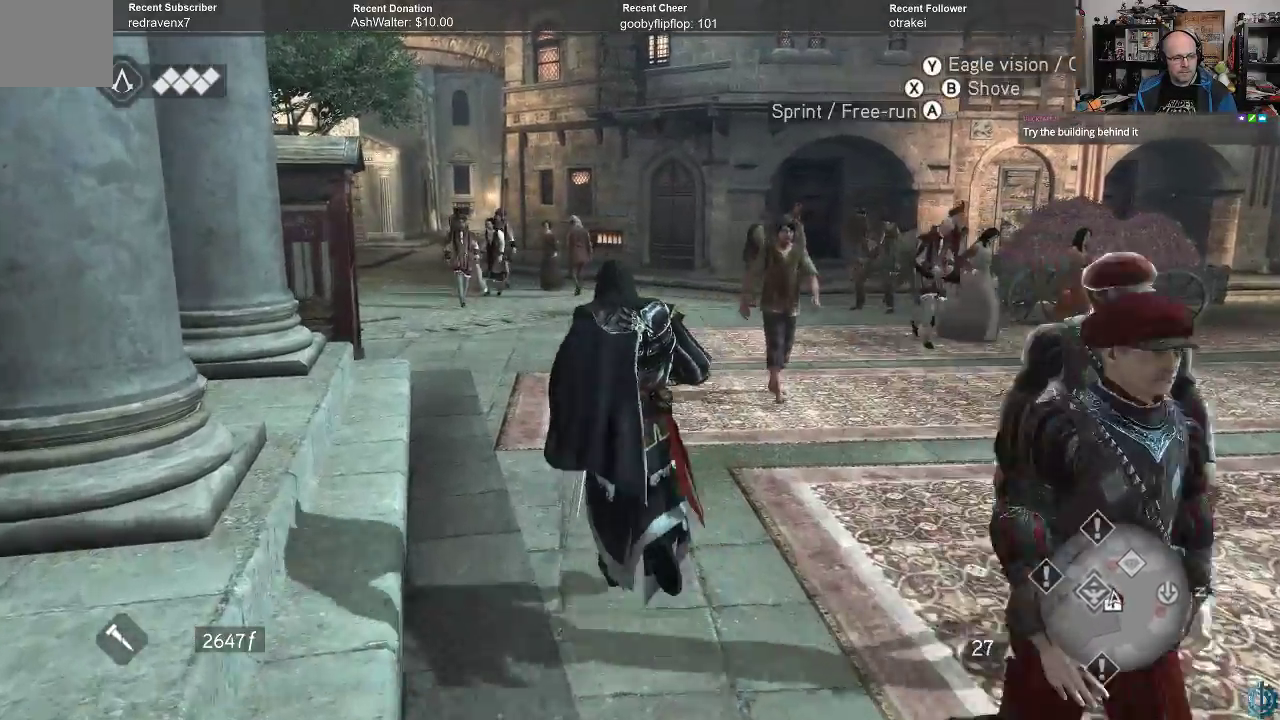
{"buttons": [], "left_stick": "up", "right_stick": "center", "events": [[267, "A", "up"], [267, "R2", "up"]]}
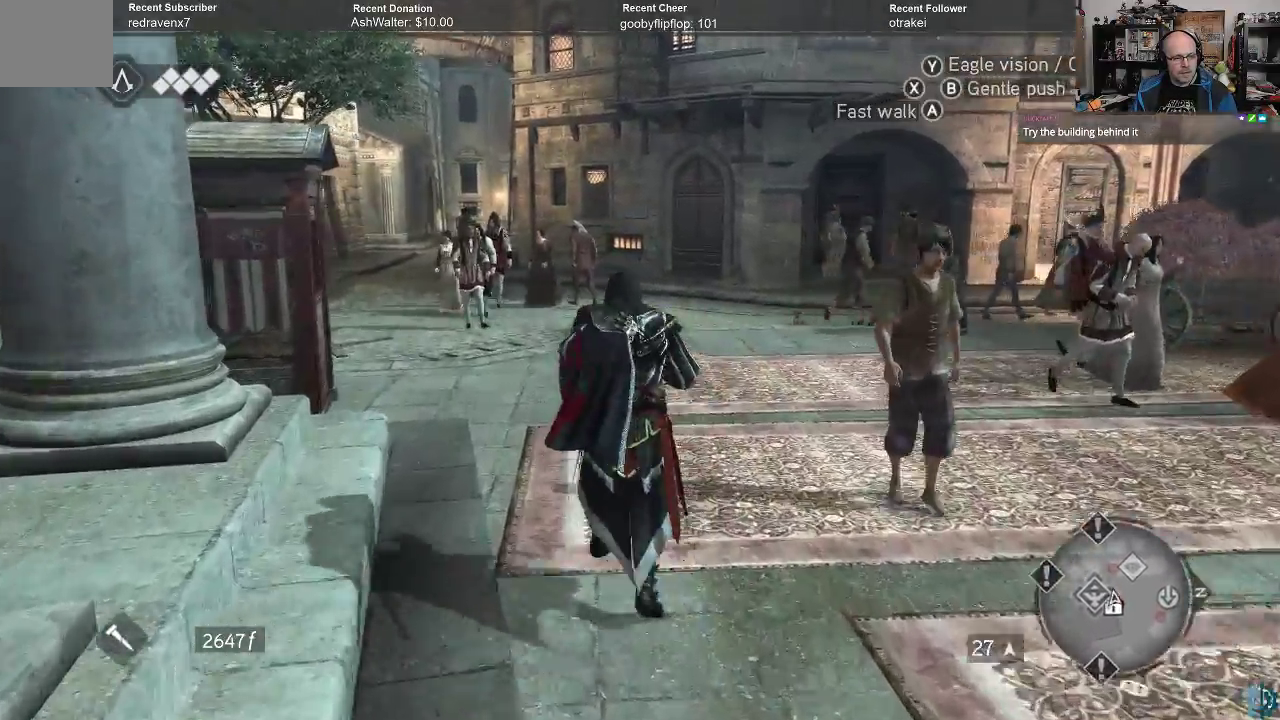
{"buttons": [], "left_stick": "up", "right_stick": "center", "events": [[33, "right_stick", "left"], [367, "right_stick", "center"]]}
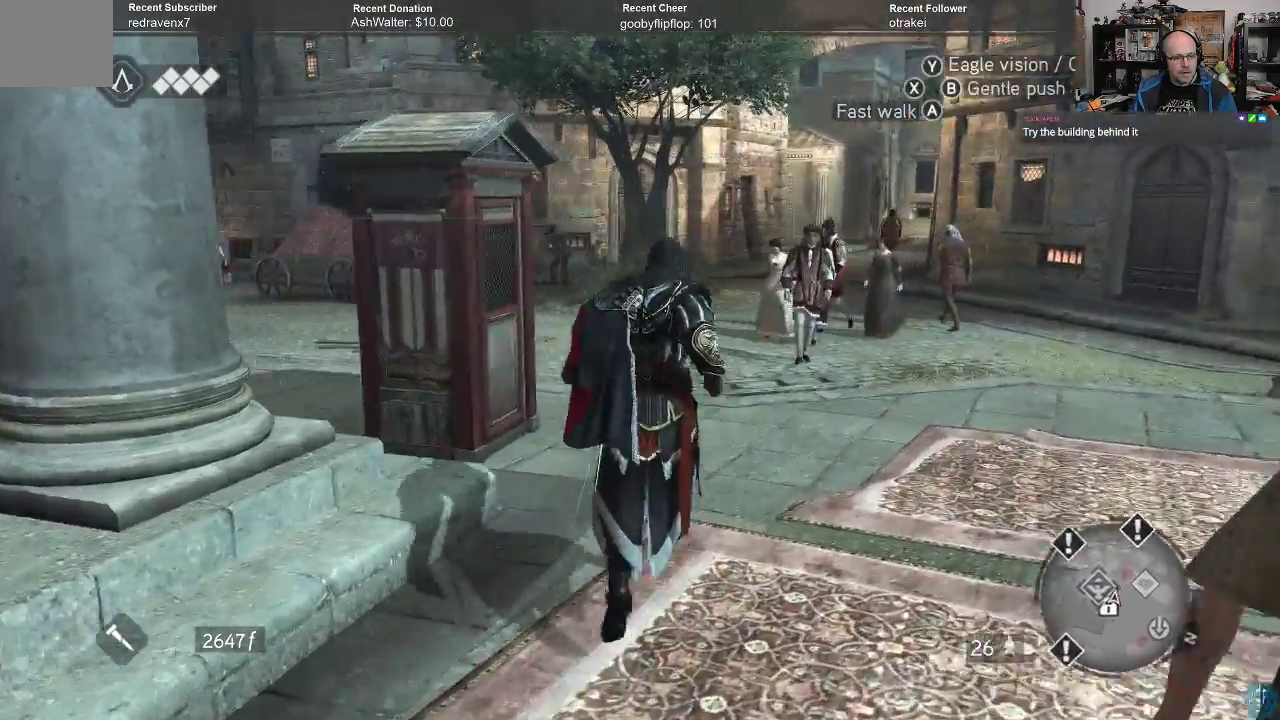
{"buttons": [], "left_stick": "up-right", "right_stick": "center", "events": [[33, "right_stick", "left"], [167, "right_stick", "up-left"], [333, "left_stick", "up-right"], [400, "right_stick", "center"]]}
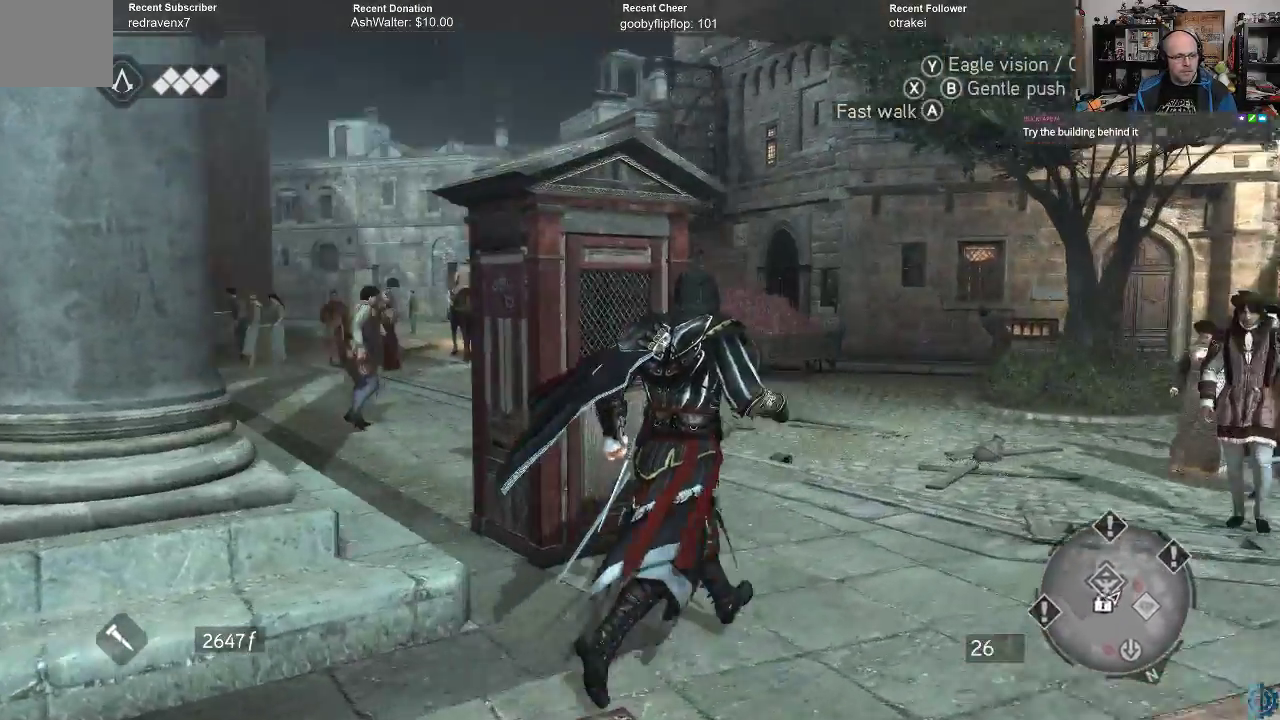
{"buttons": [], "left_stick": "up-right", "right_stick": "up-left", "events": [[100, "right_stick", "left"], [500, "right_stick", "up-left"]]}
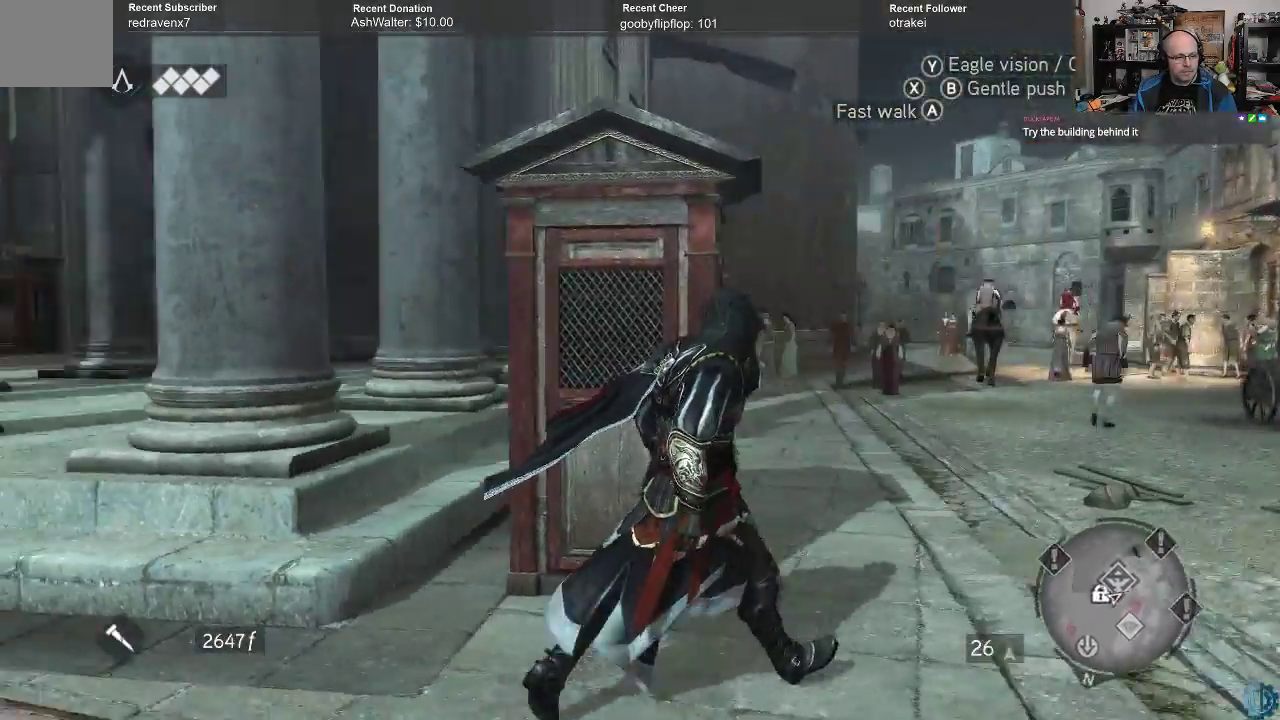
{"buttons": [], "left_stick": "up-right", "right_stick": "center", "events": [[133, "right_stick", "center"], [200, "right_stick", "left"], [500, "right_stick", "center"]]}
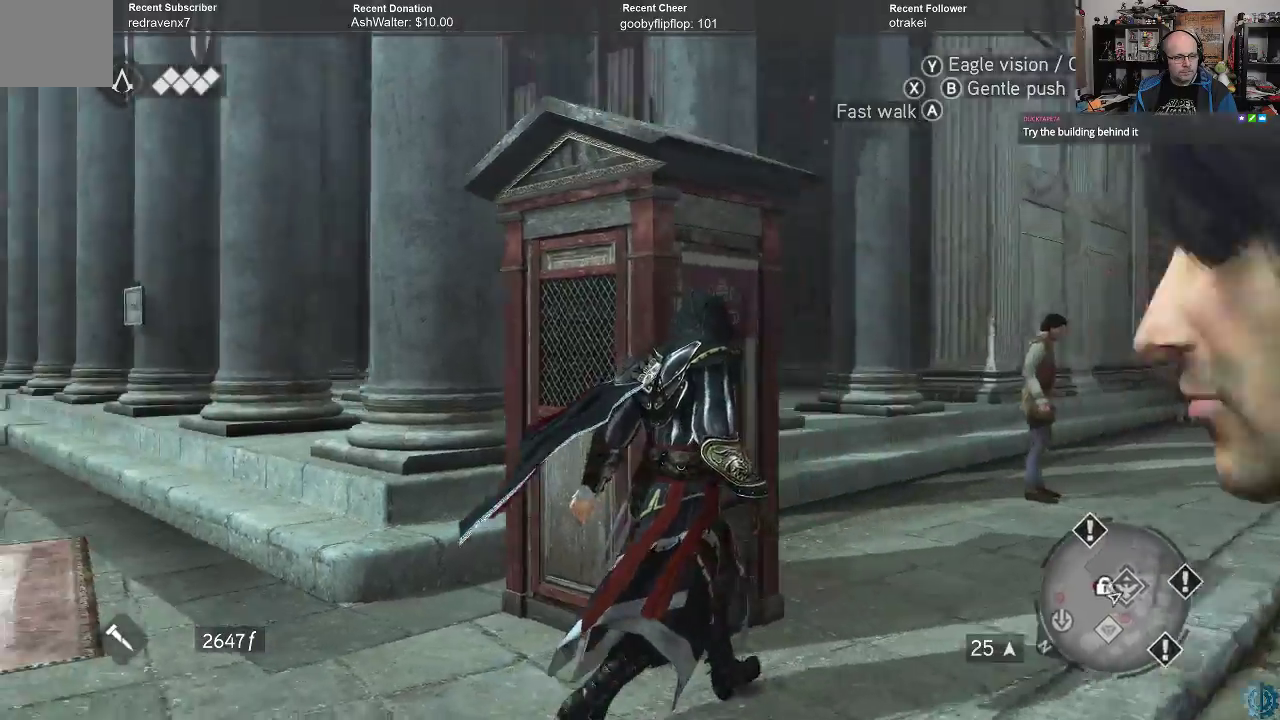
{"buttons": [], "left_stick": "right", "right_stick": "down-left", "events": [[200, "right_stick", "down-left"], [433, "left_stick", "right"]]}
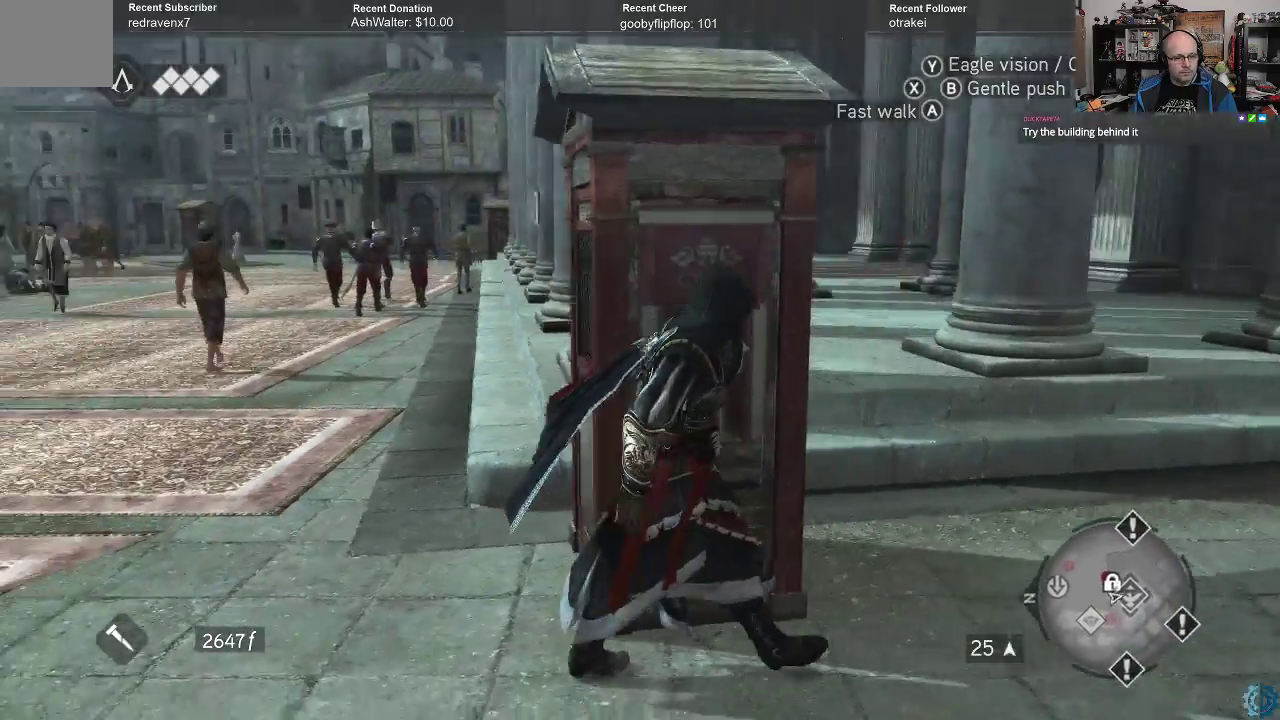
{"buttons": [], "left_stick": "right", "right_stick": "right", "events": [[67, "right_stick", "center"], [300, "right_stick", "right"]]}
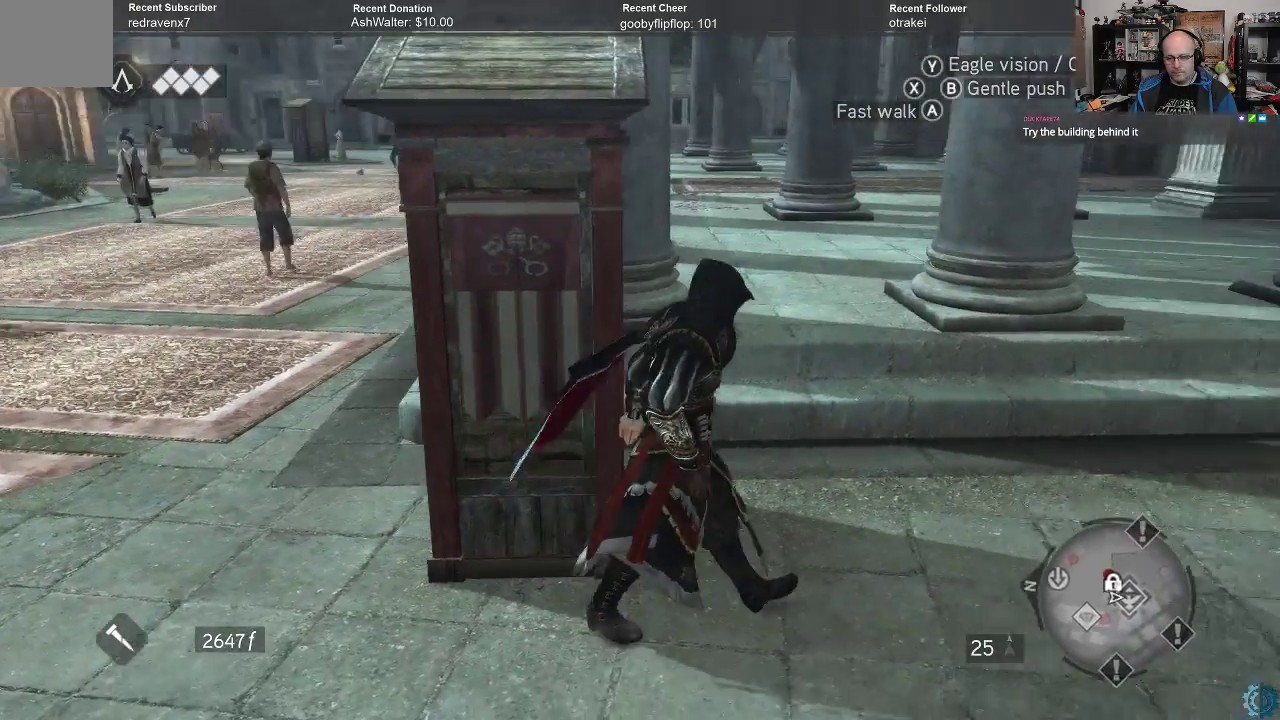
{"buttons": [], "left_stick": "center", "right_stick": "center", "events": [[33, "right_stick", "up-right"], [200, "left_stick", "up-right"], [433, "right_stick", "center"], [500, "left_stick", "center"]]}
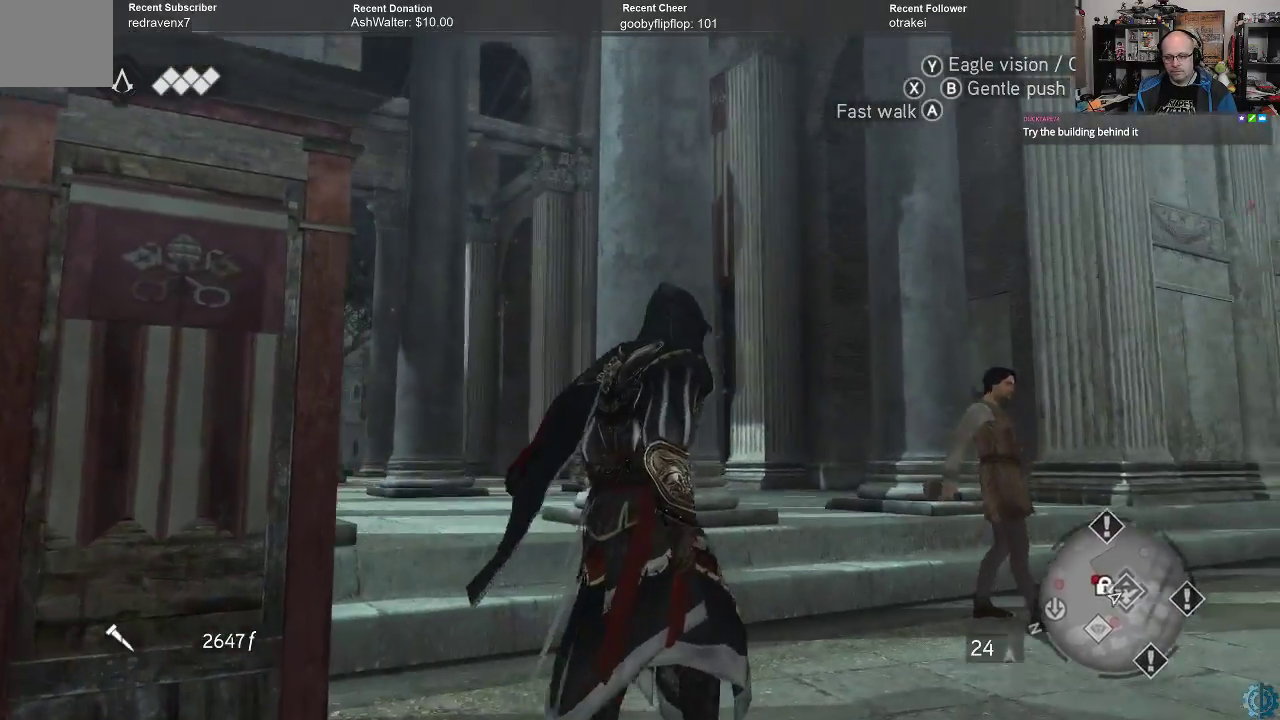
{"buttons": [], "left_stick": "center", "right_stick": "up-right", "events": [[467, "right_stick", "up-right"]]}
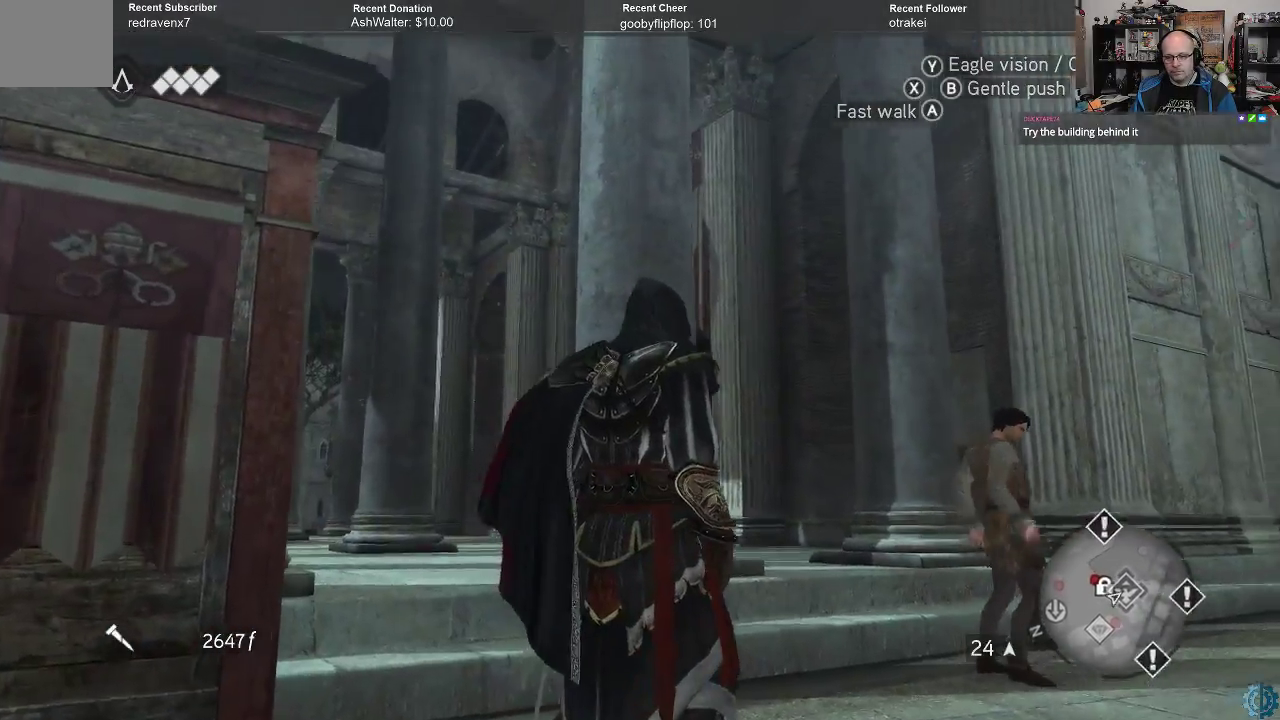
{"buttons": [], "left_stick": "up-right", "right_stick": "center", "events": [[33, "left_stick", "right"], [67, "right_stick", "right"], [433, "left_stick", "up-right"], [467, "right_stick", "center"]]}
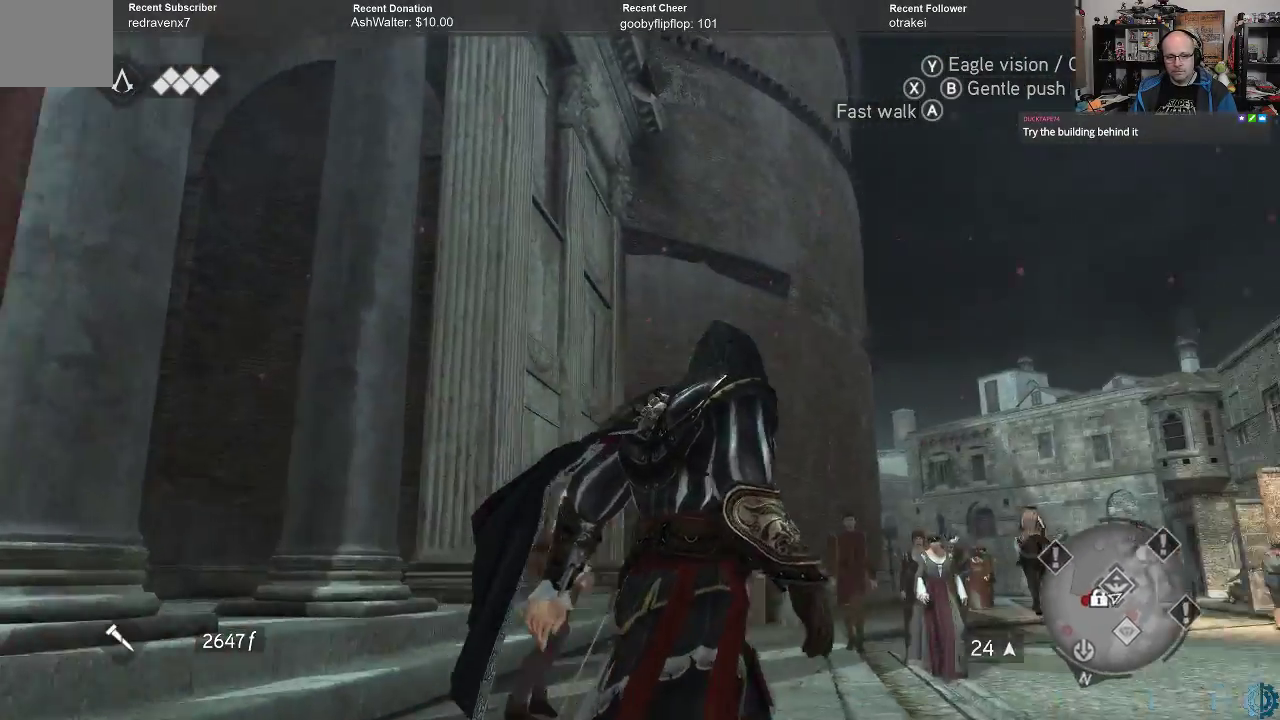
{"buttons": [], "left_stick": "center", "right_stick": "up", "events": [[133, "left_stick", "center"], [367, "right_stick", "up"]]}
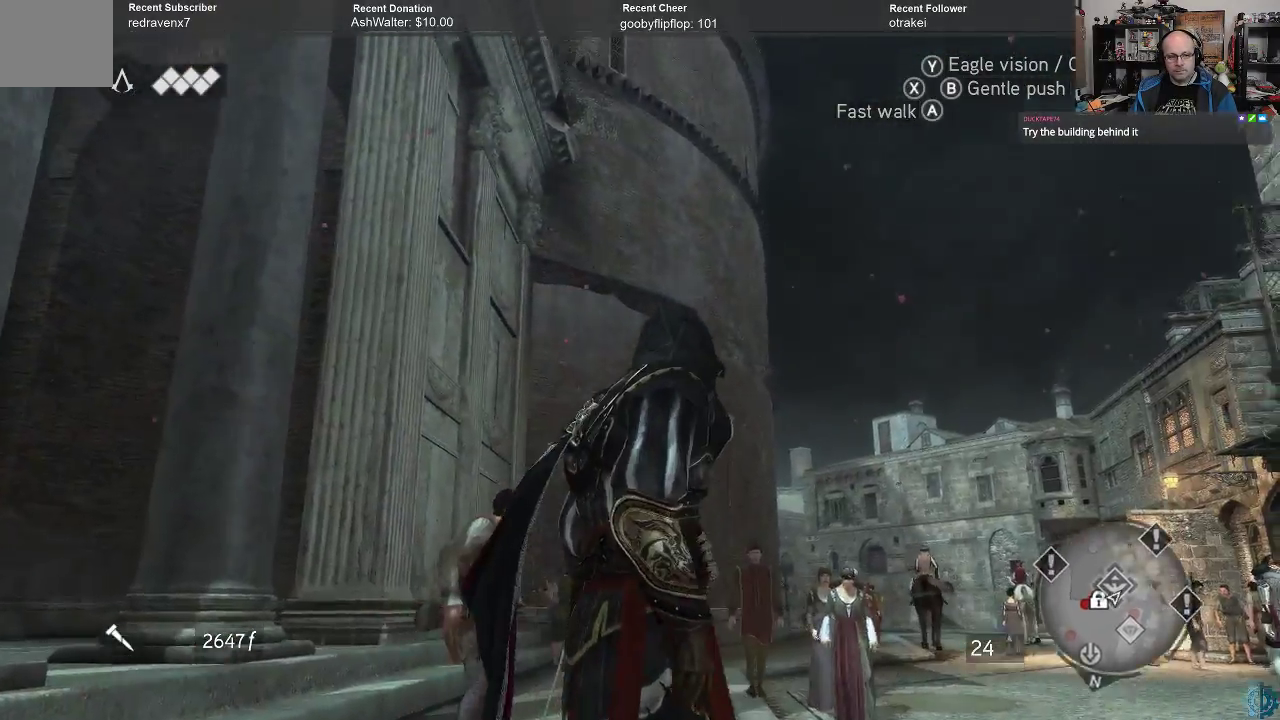
{"buttons": [], "left_stick": "up-right", "right_stick": "down-right", "events": [[33, "left_stick", "up-right"], [67, "right_stick", "left"], [367, "right_stick", "center"], [433, "right_stick", "down-right"]]}
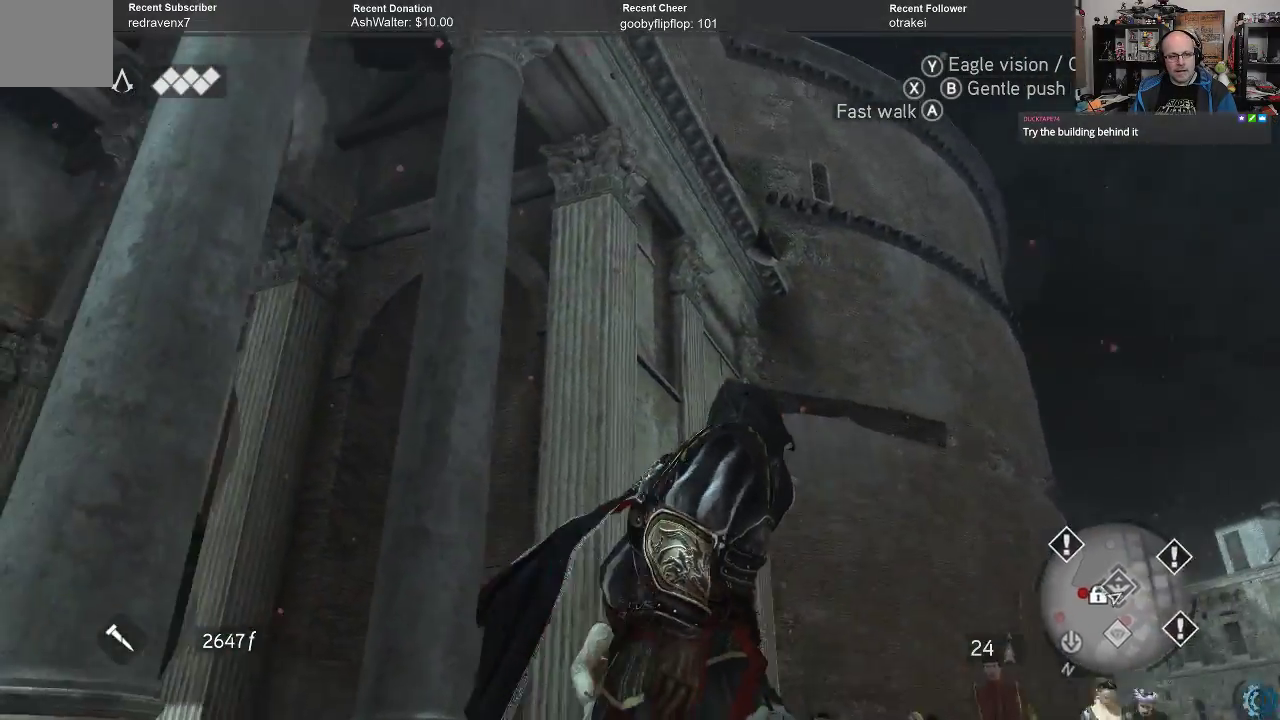
{"buttons": [], "left_stick": "up", "right_stick": "center", "events": [[300, "left_stick", "up"], [300, "right_stick", "center"], [367, "right_stick", "down"], [500, "right_stick", "center"]]}
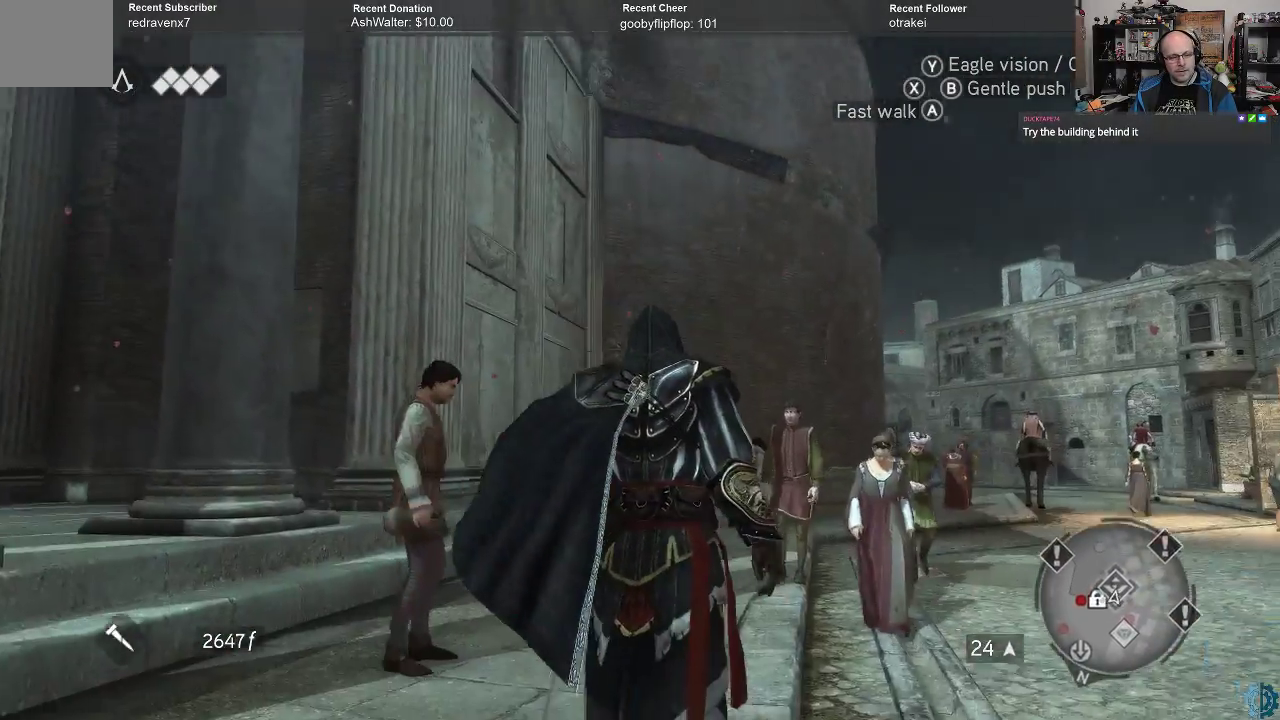
{"buttons": ["A", "R2"], "left_stick": "up", "right_stick": "center", "events": [[267, "R2", "down"], [367, "A", "down"]]}
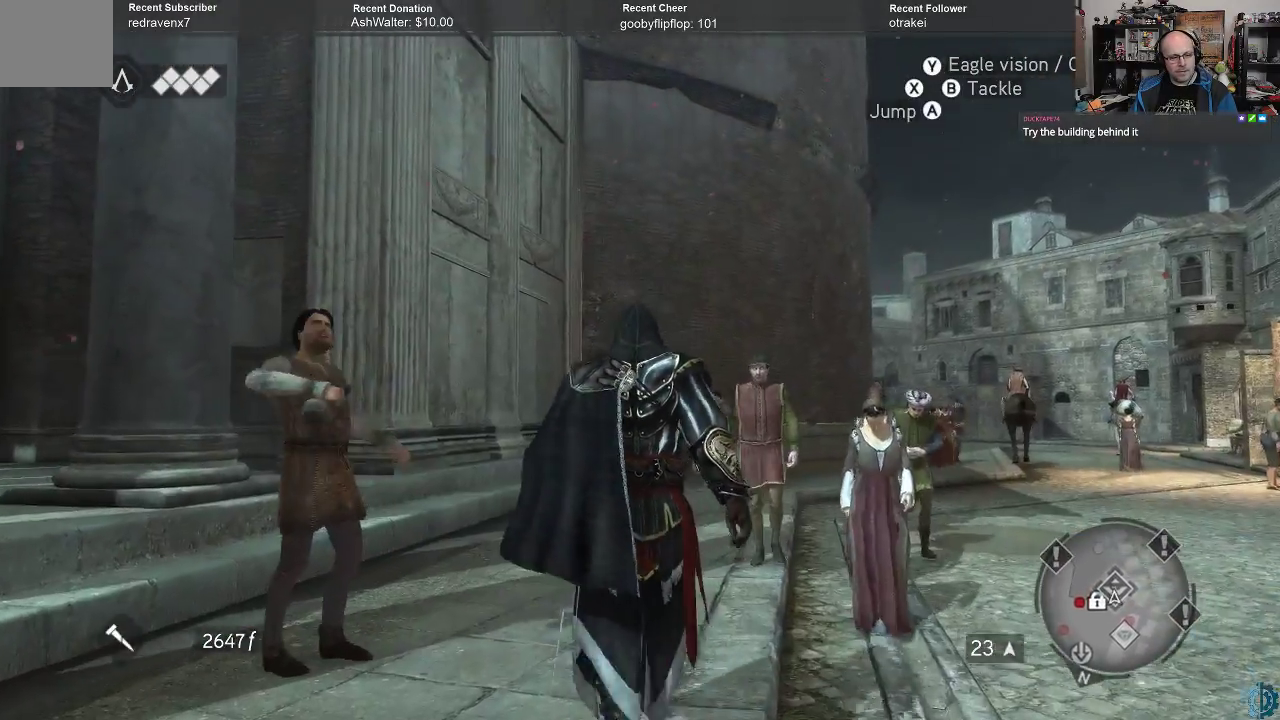
{"buttons": ["A", "R2"], "left_stick": "up", "right_stick": "center", "events": []}
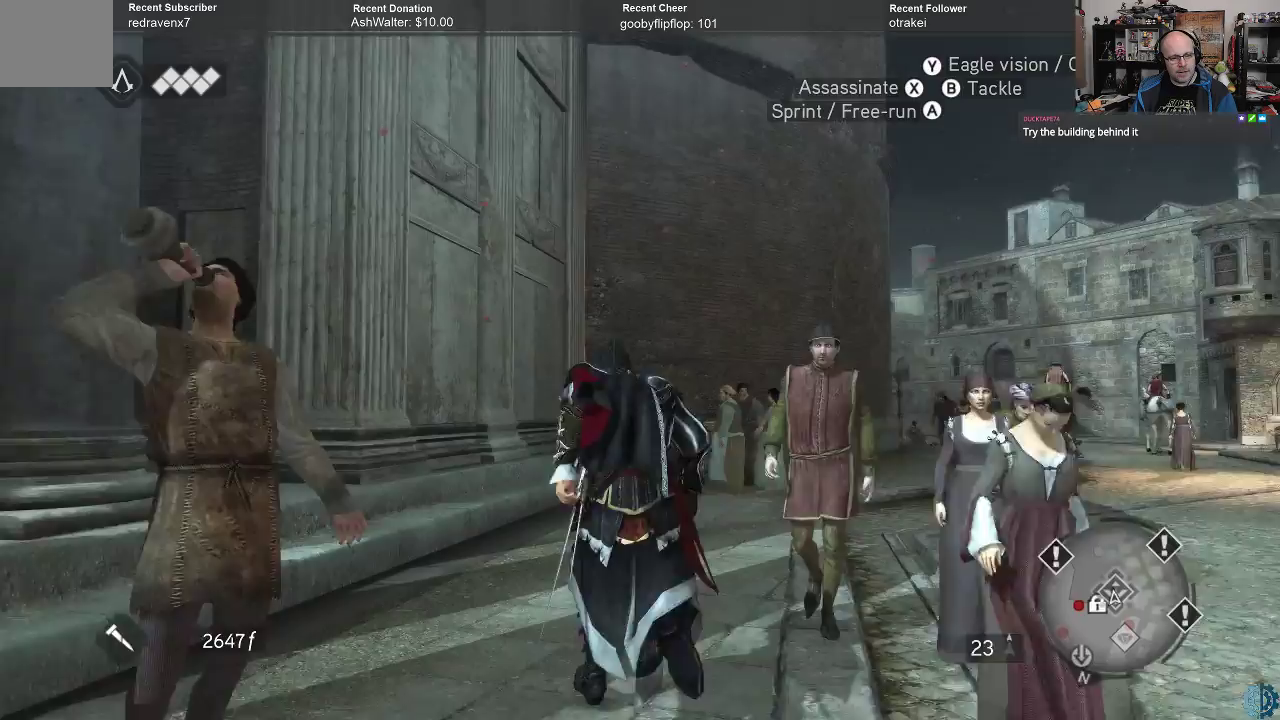
{"buttons": ["A", "R2"], "left_stick": "up", "right_stick": "center", "events": []}
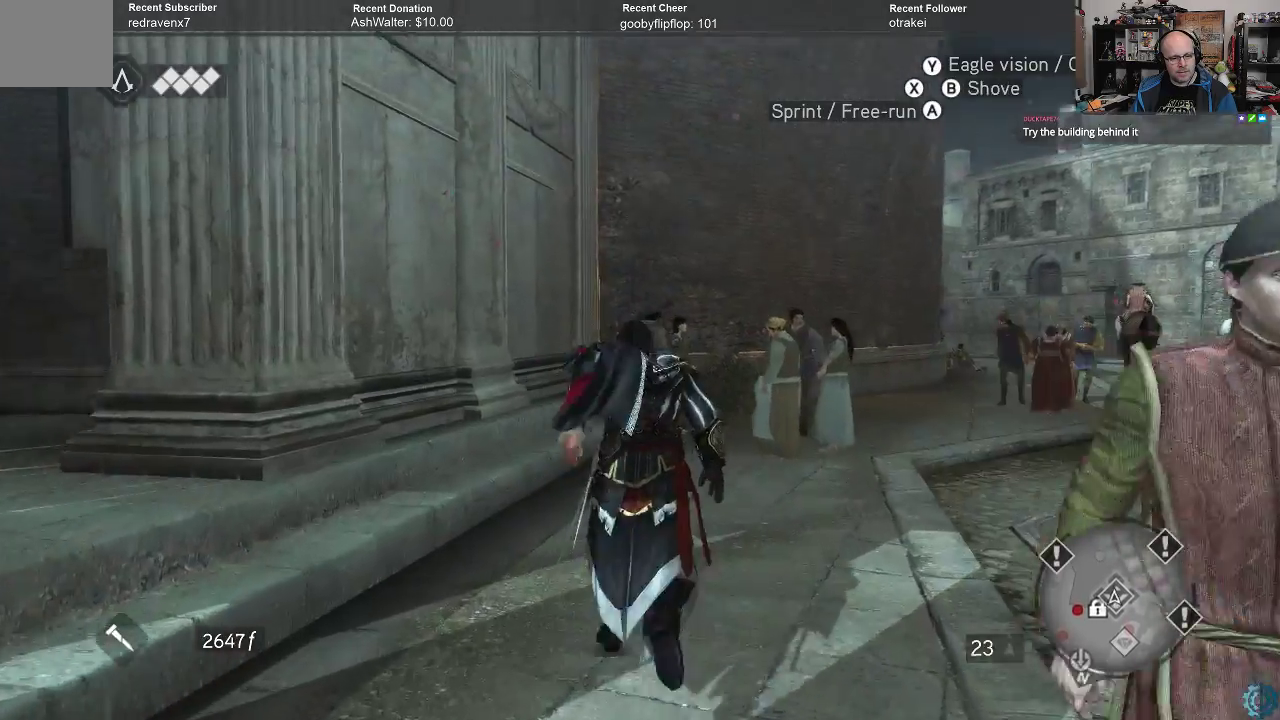
{"buttons": ["A", "R2"], "left_stick": "up", "right_stick": "center", "events": []}
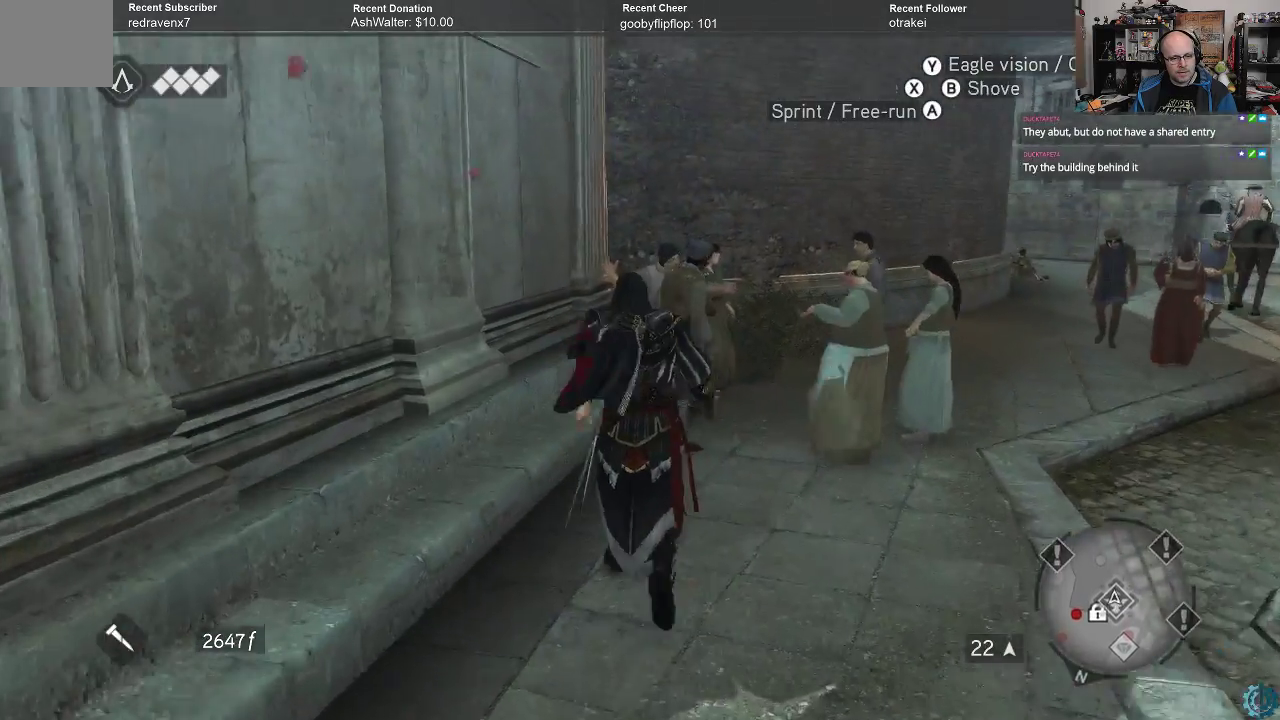
{"buttons": [], "left_stick": "left", "right_stick": "right", "events": [[233, "A", "up"], [267, "R2", "up"], [300, "left_stick", "up-left"], [433, "right_stick", "right"], [467, "left_stick", "left"]]}
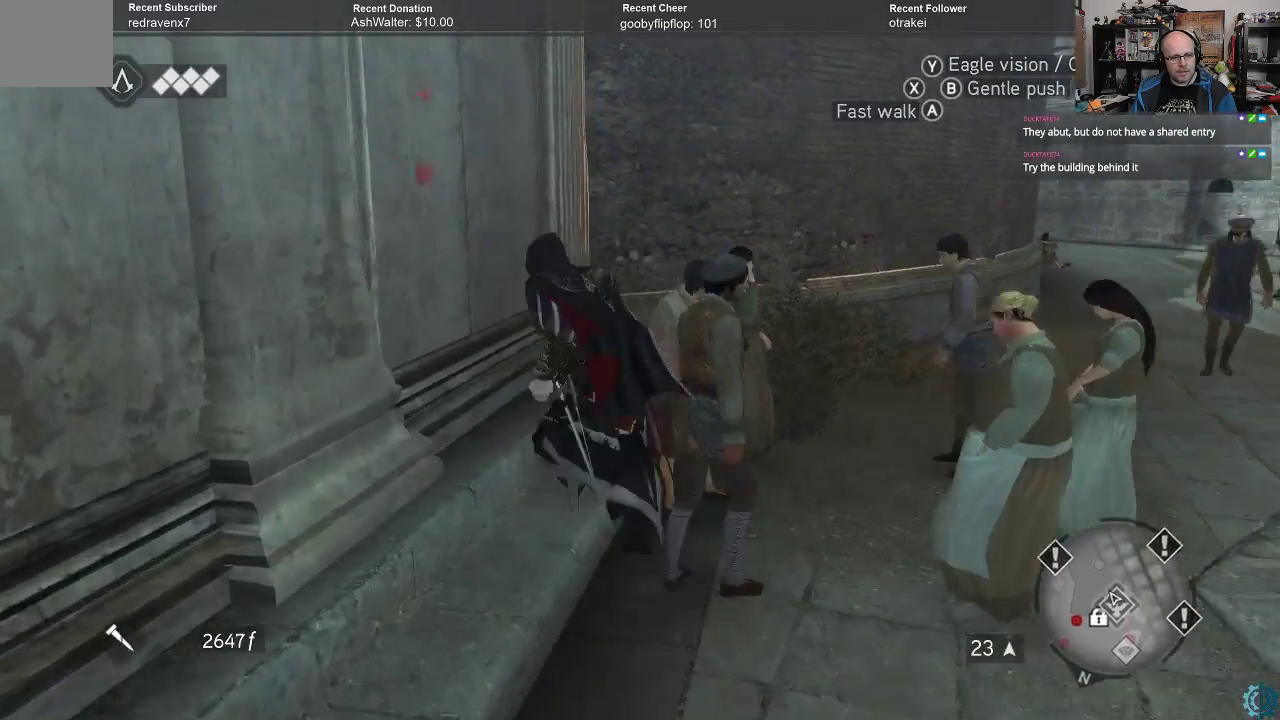
{"buttons": [], "left_stick": "up", "right_stick": "center", "events": [[167, "left_stick", "up-left"], [200, "right_stick", "center"], [367, "left_stick", "up"]]}